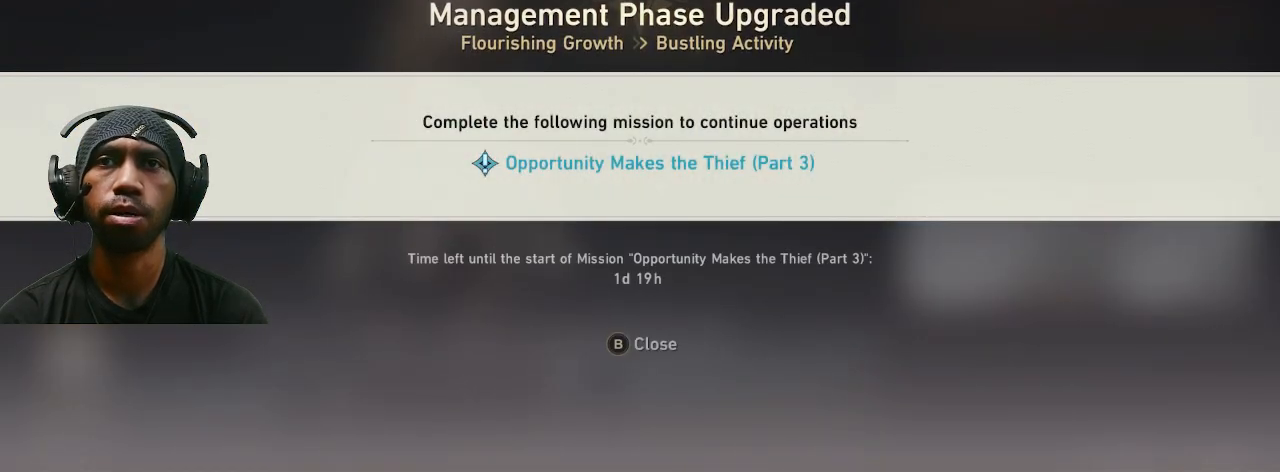
Gameplay with a controller (PlayStation layout); each line is a JSON object with the inputs held at the frame after it. "button_events" lists button changes between this image and that frame as [ms after this image, input, new state], when the widget could be followed in between (sticks are given only as held states). Not read: DPAD_DOWN DPAD_RIGHT L3 R3 TOUCHPAD.
{"buttons": ["R2"], "left_stick": "center", "right_stick": "center", "button_events": []}
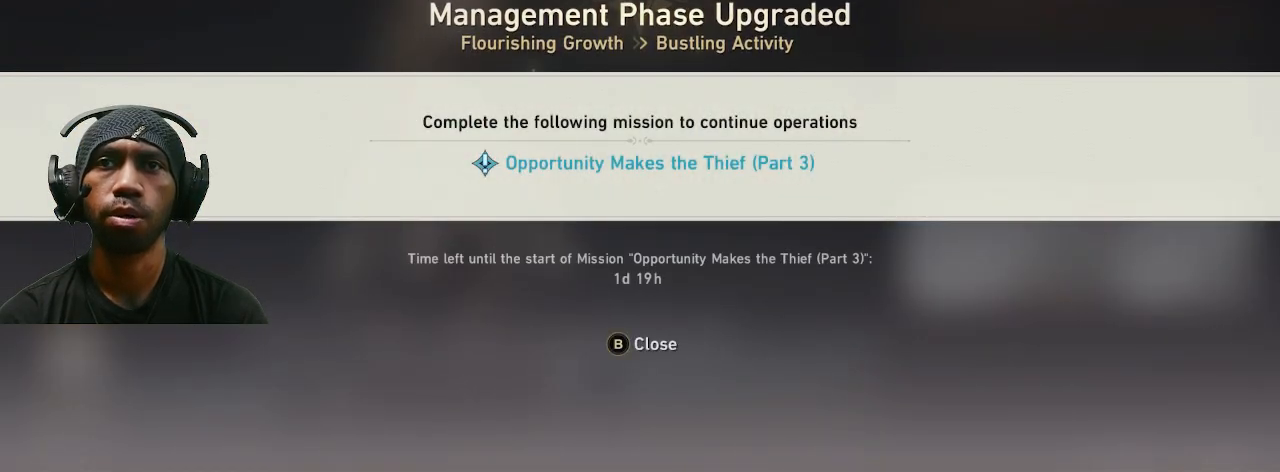
{"buttons": ["R2"], "left_stick": "center", "right_stick": "center", "button_events": []}
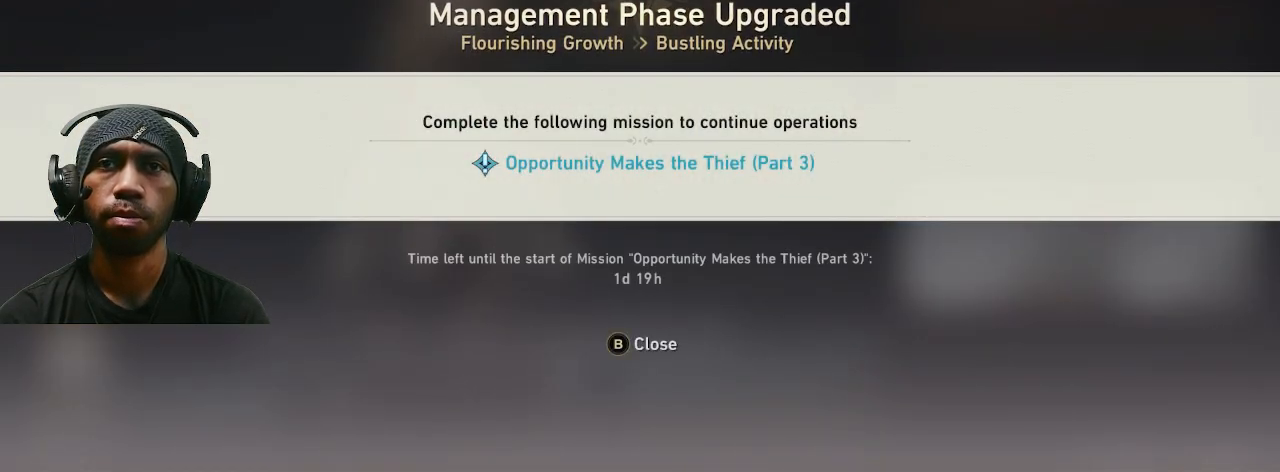
{"buttons": ["R2"], "left_stick": "center", "right_stick": "center", "button_events": []}
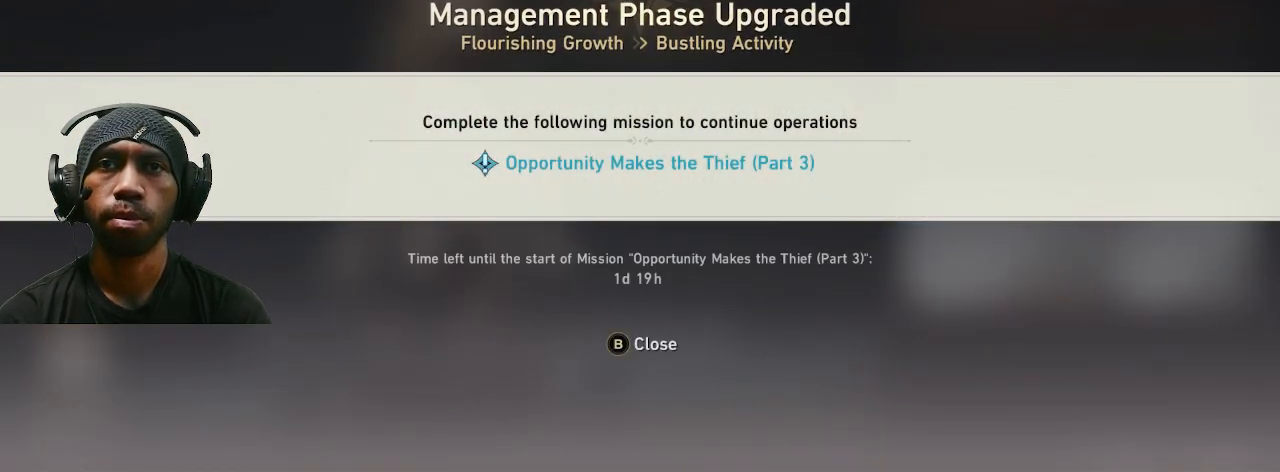
{"buttons": ["R2"], "left_stick": "center", "right_stick": "center", "button_events": []}
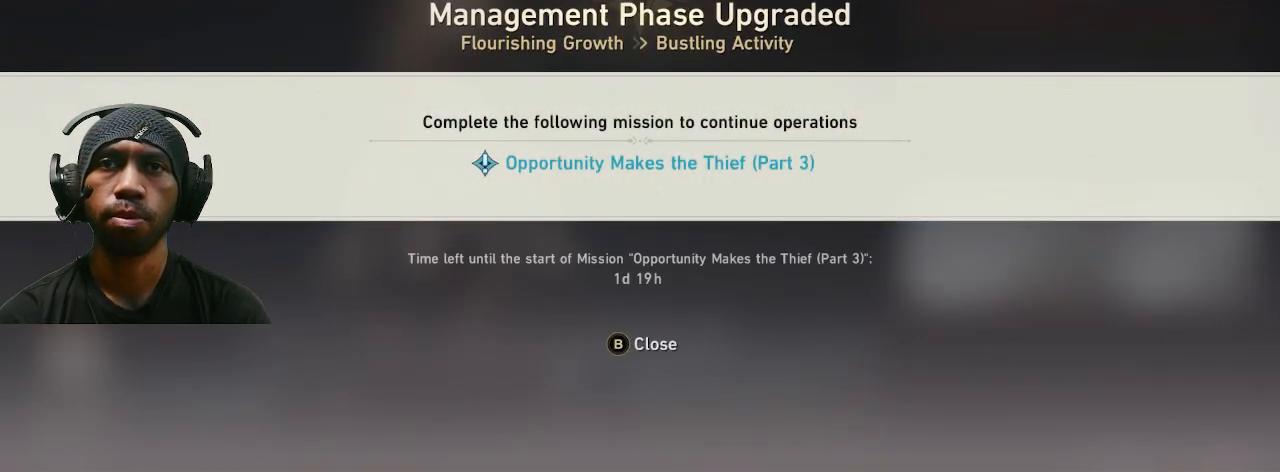
{"buttons": ["R2"], "left_stick": "center", "right_stick": "center", "button_events": []}
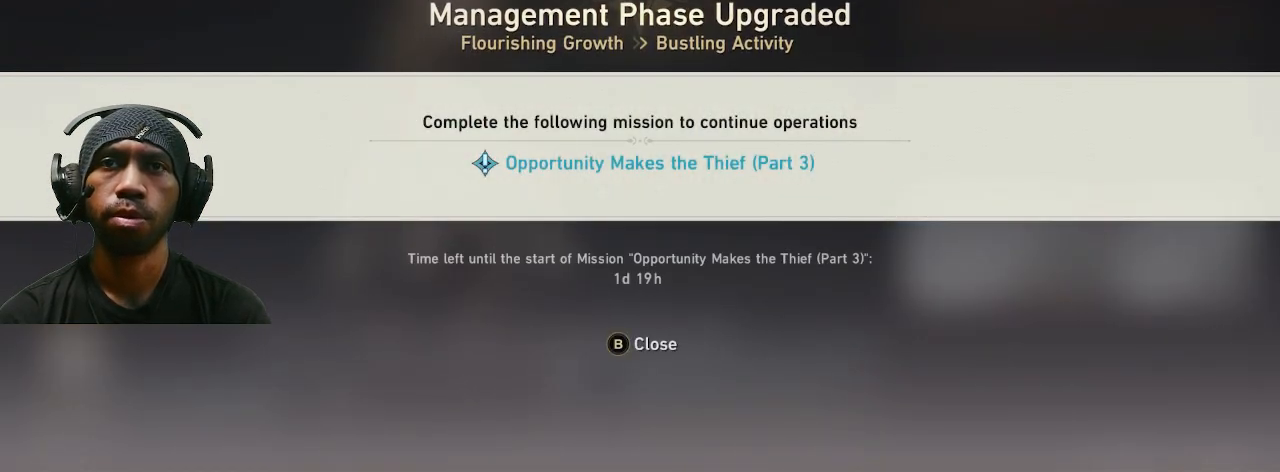
{"buttons": ["R2"], "left_stick": "center", "right_stick": "center", "button_events": []}
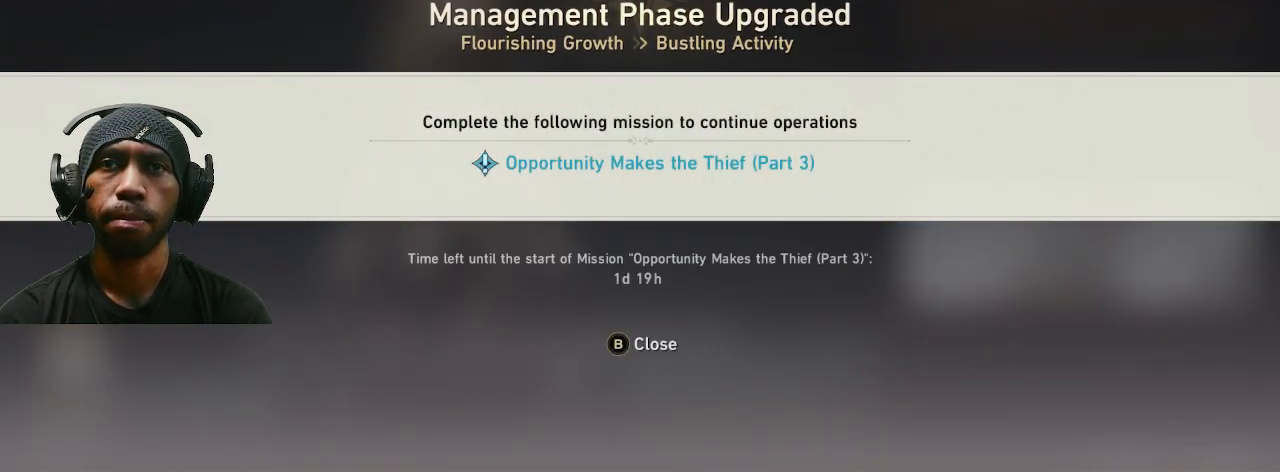
{"buttons": ["R2"], "left_stick": "center", "right_stick": "center", "button_events": []}
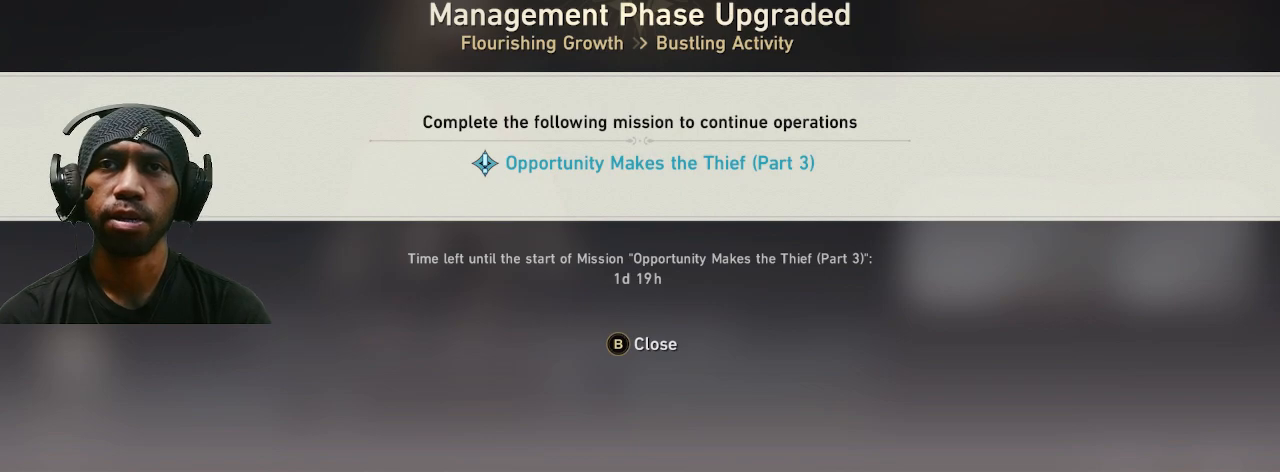
{"buttons": ["R2"], "left_stick": "center", "right_stick": "center", "button_events": []}
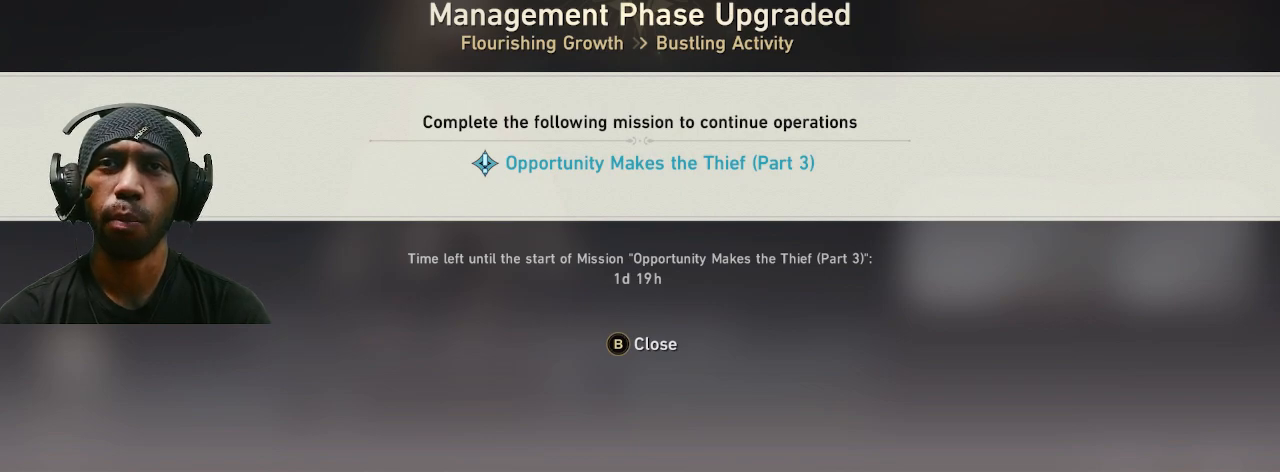
{"buttons": ["R2"], "left_stick": "center", "right_stick": "center", "button_events": []}
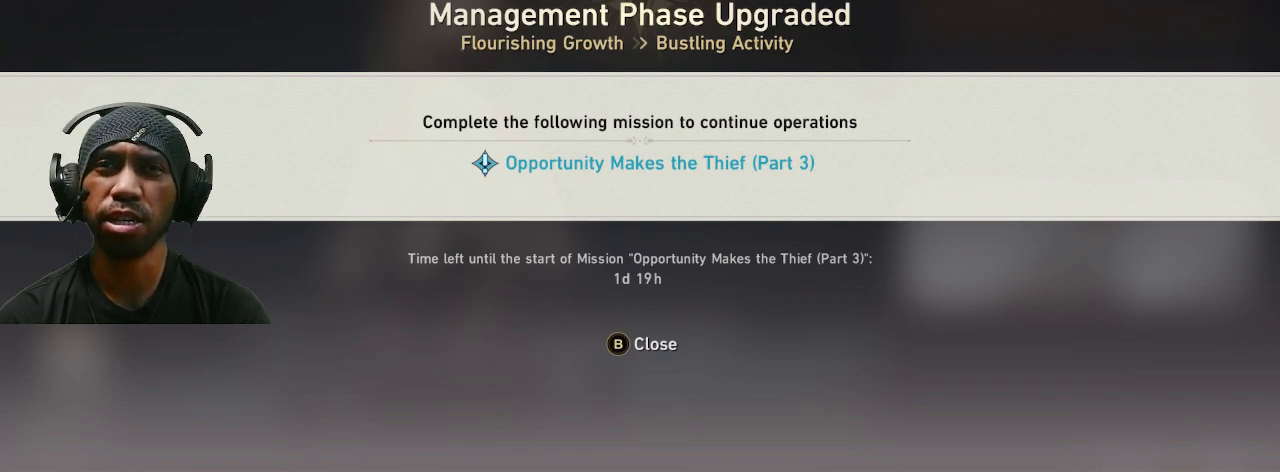
{"buttons": ["R2"], "left_stick": "center", "right_stick": "center", "button_events": []}
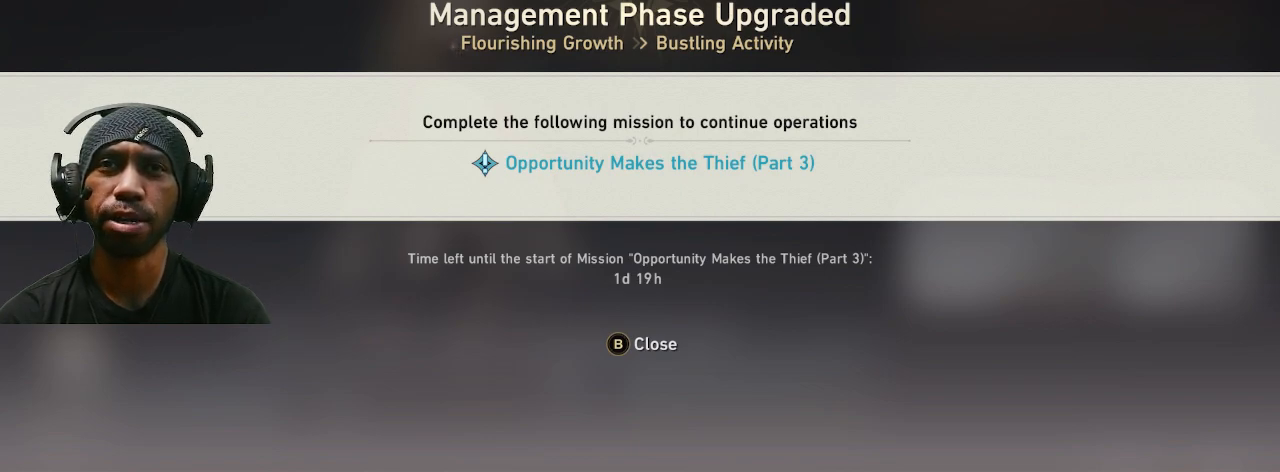
{"buttons": ["R2"], "left_stick": "center", "right_stick": "center", "button_events": []}
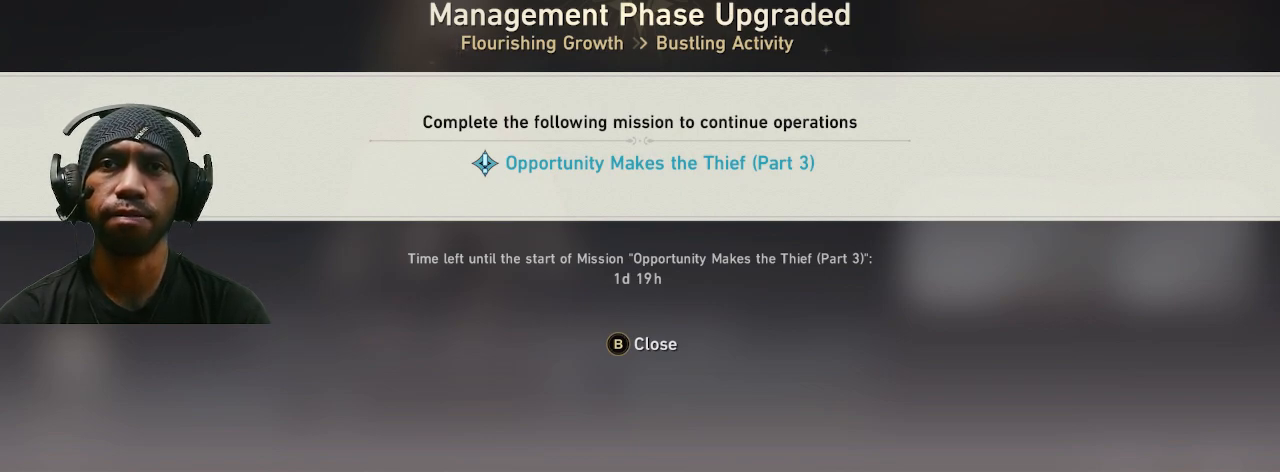
{"buttons": ["R2"], "left_stick": "center", "right_stick": "center", "button_events": []}
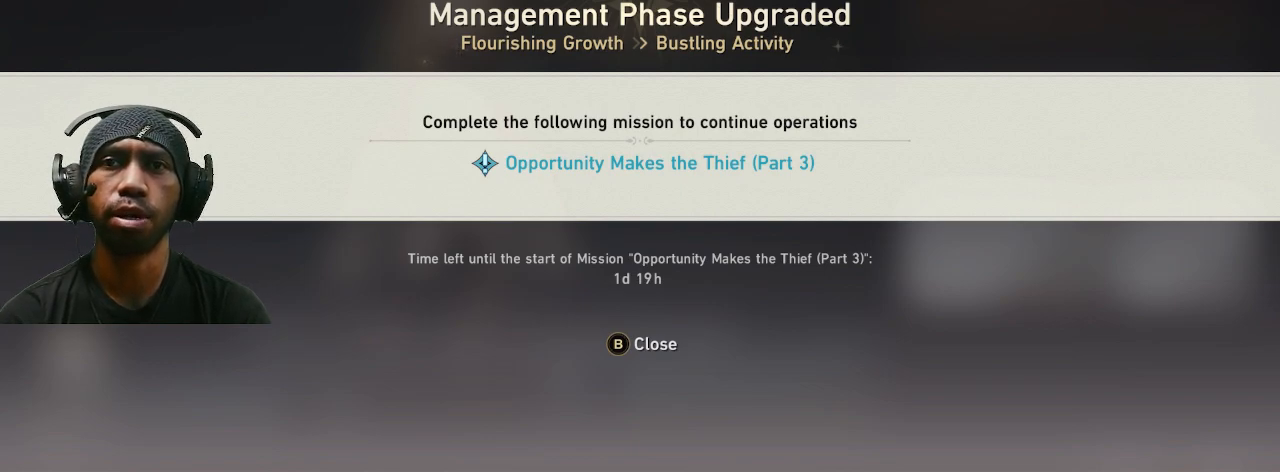
{"buttons": ["R2"], "left_stick": "center", "right_stick": "center", "button_events": []}
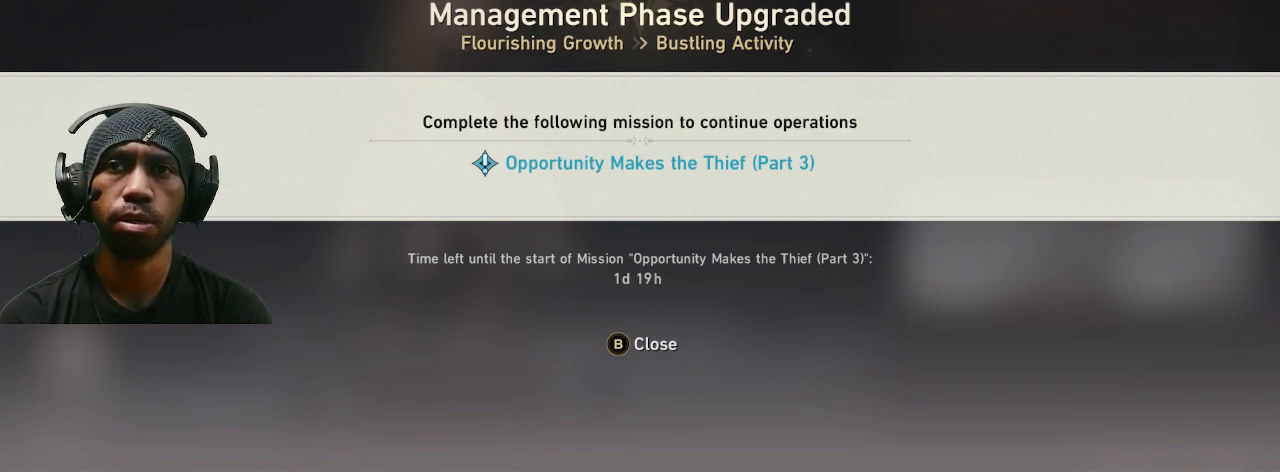
{"buttons": ["R2"], "left_stick": "center", "right_stick": "center", "button_events": []}
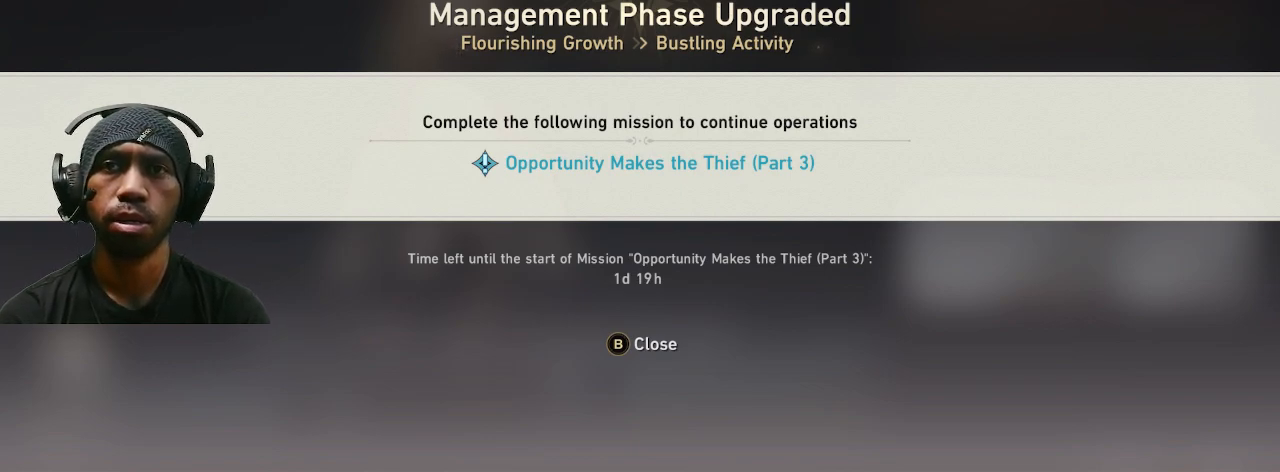
{"buttons": ["R2"], "left_stick": "center", "right_stick": "center", "button_events": []}
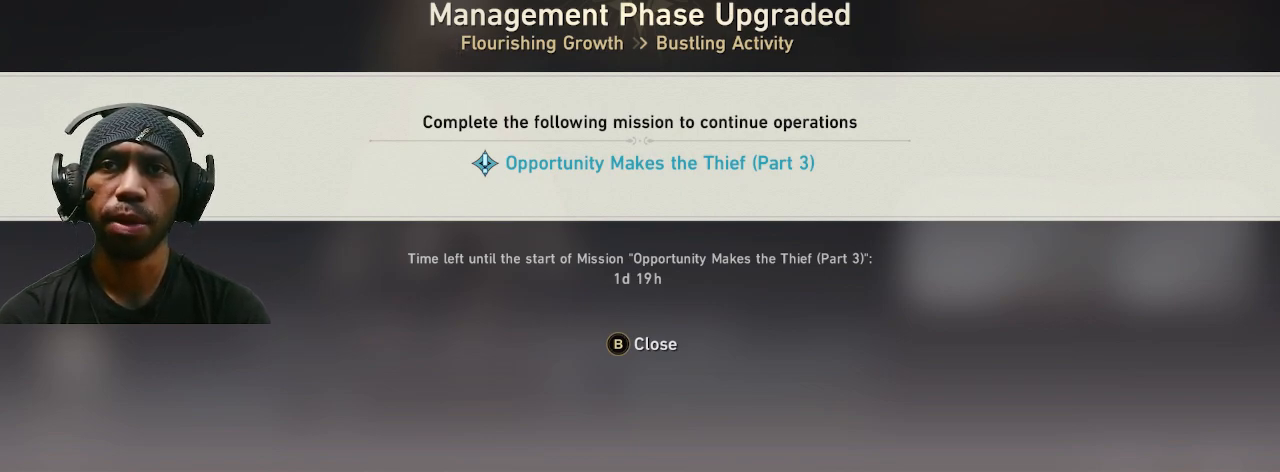
{"buttons": ["R2"], "left_stick": "center", "right_stick": "center", "button_events": []}
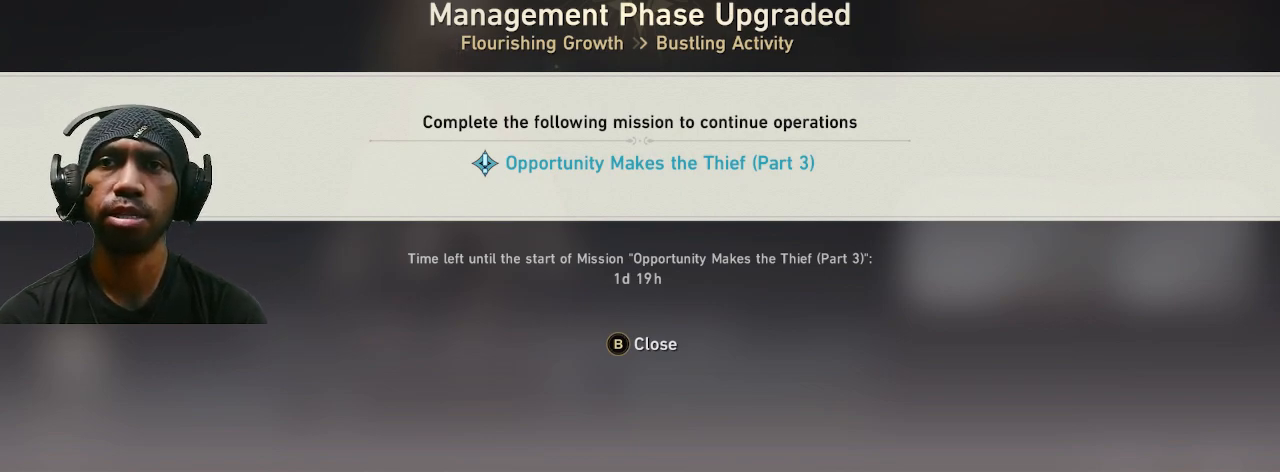
{"buttons": ["R2"], "left_stick": "center", "right_stick": "center", "button_events": []}
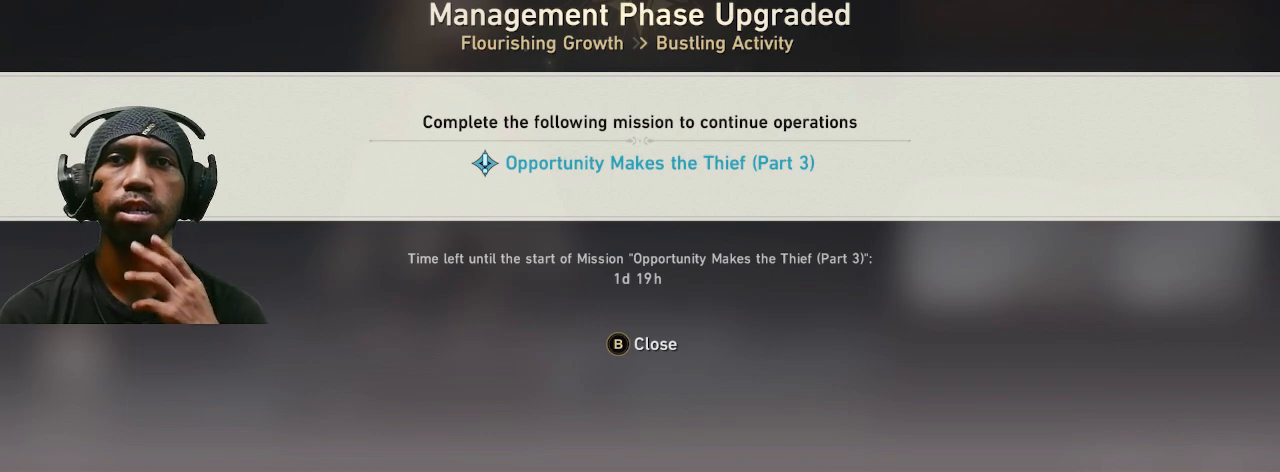
{"buttons": ["R2"], "left_stick": "center", "right_stick": "center", "button_events": []}
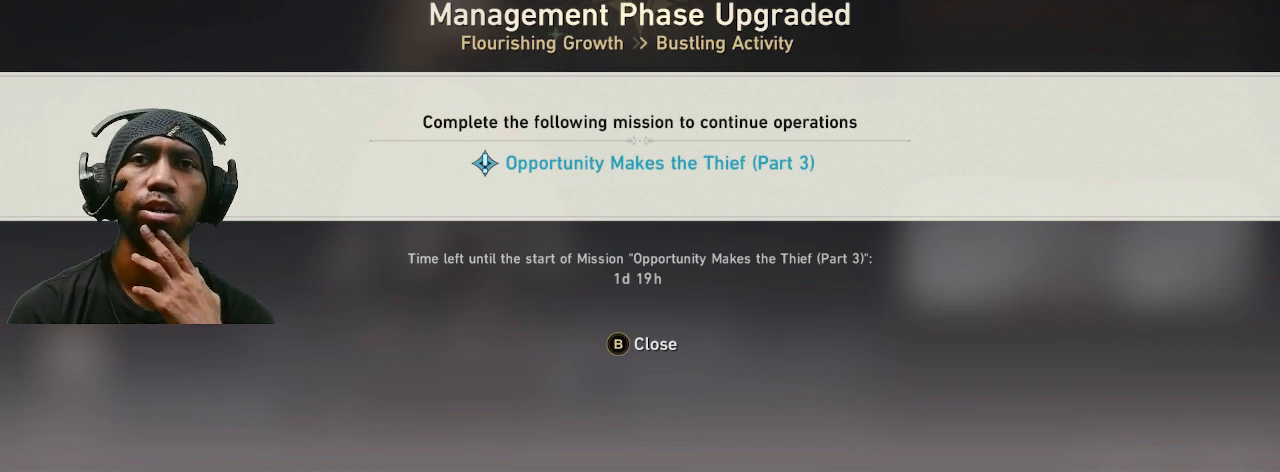
{"buttons": ["R2"], "left_stick": "center", "right_stick": "center", "button_events": []}
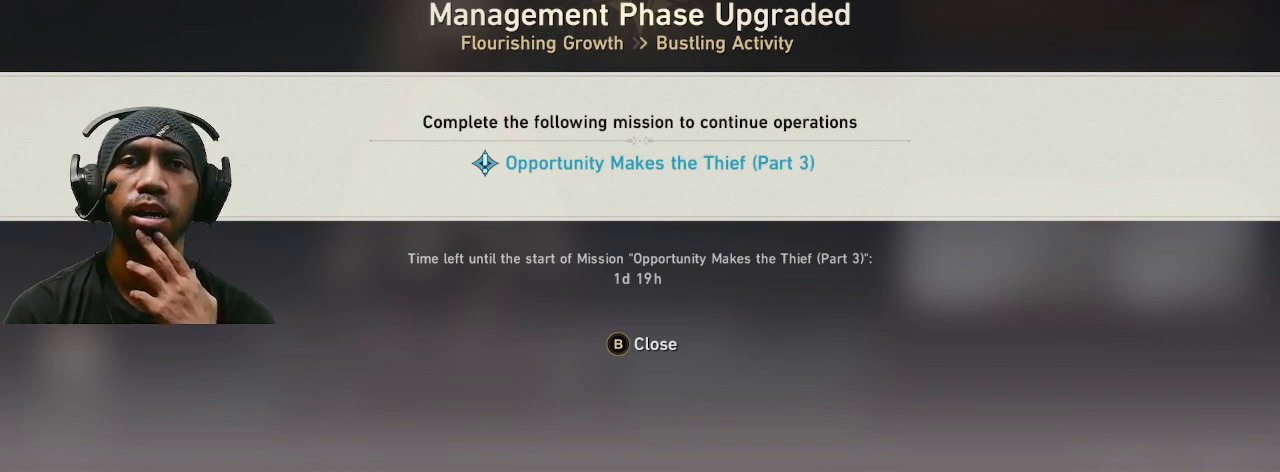
{"buttons": ["R2"], "left_stick": "center", "right_stick": "center", "button_events": []}
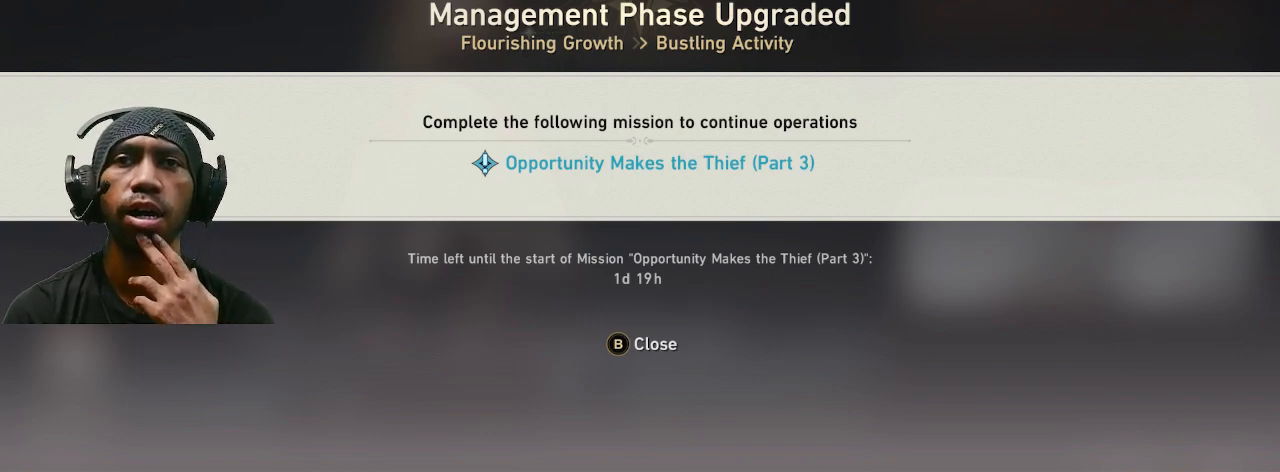
{"buttons": ["R2"], "left_stick": "center", "right_stick": "center", "button_events": []}
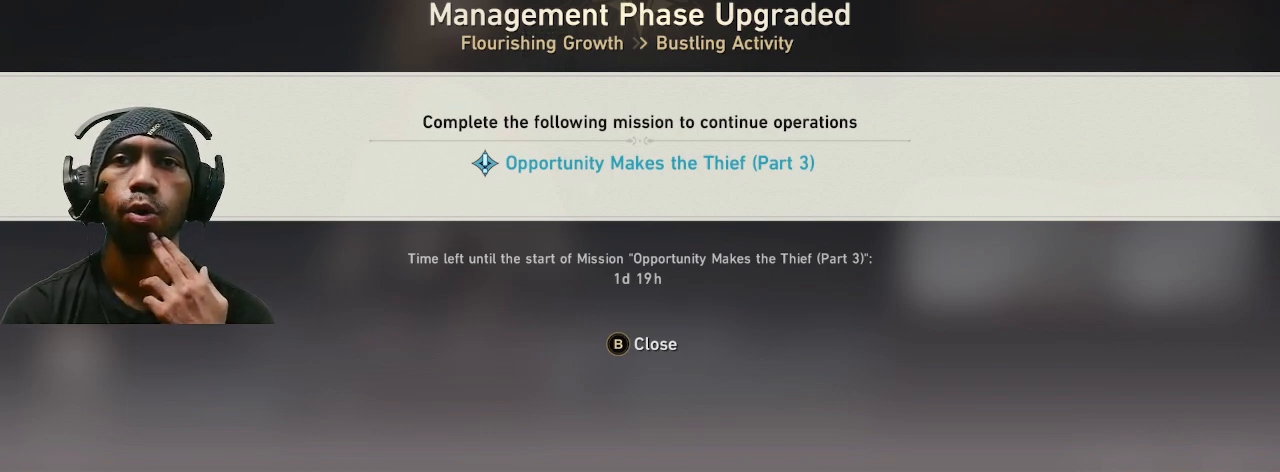
{"buttons": ["R2"], "left_stick": "center", "right_stick": "center", "button_events": []}
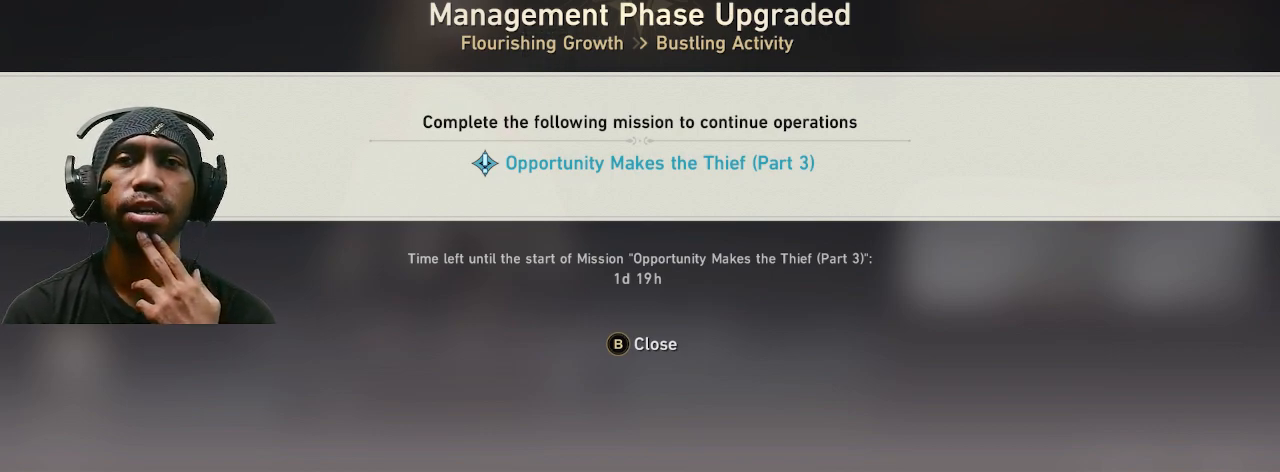
{"buttons": ["R2"], "left_stick": "center", "right_stick": "center", "button_events": []}
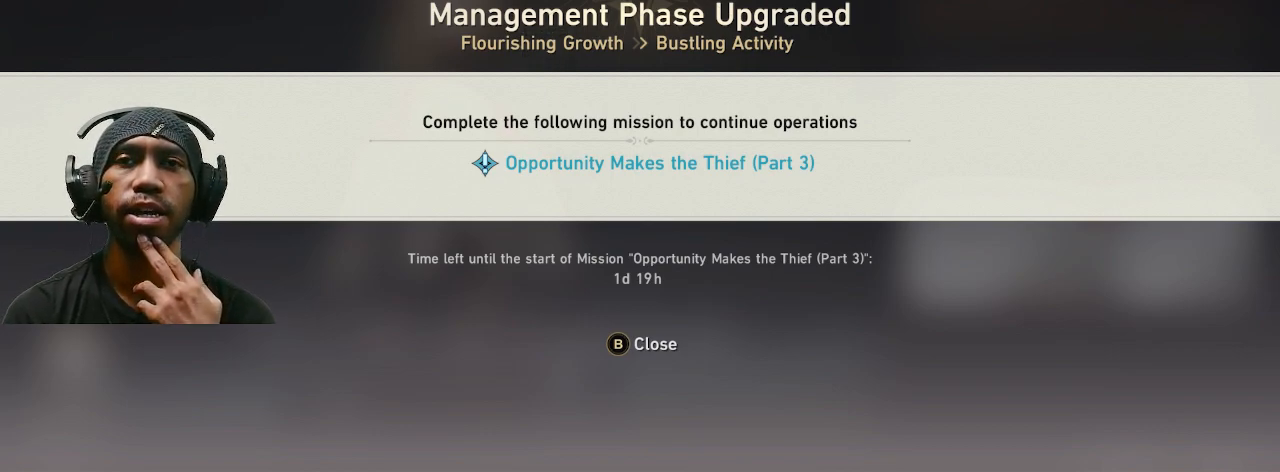
{"buttons": ["R2"], "left_stick": "center", "right_stick": "center", "button_events": []}
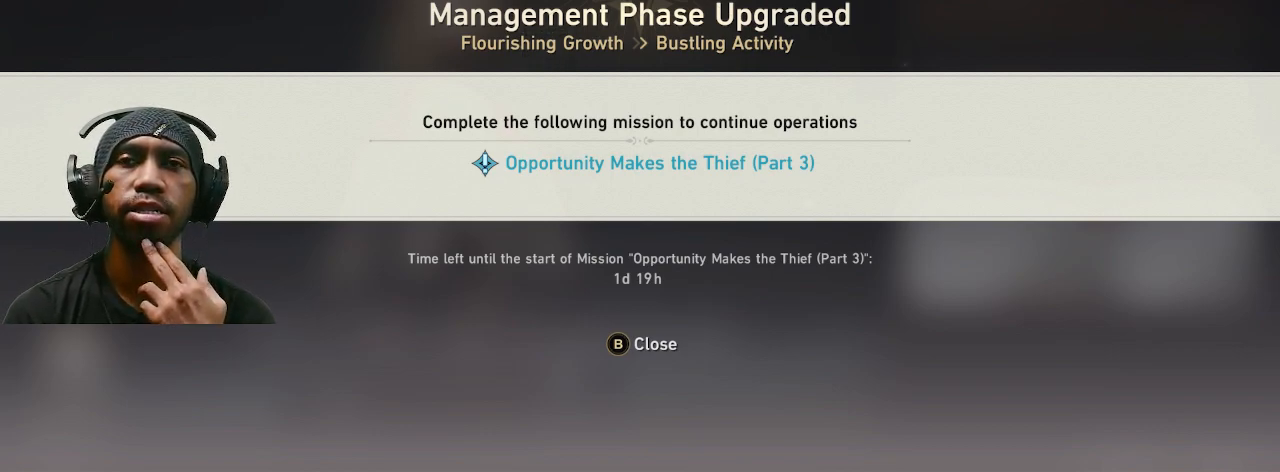
{"buttons": ["R2"], "left_stick": "center", "right_stick": "center", "button_events": []}